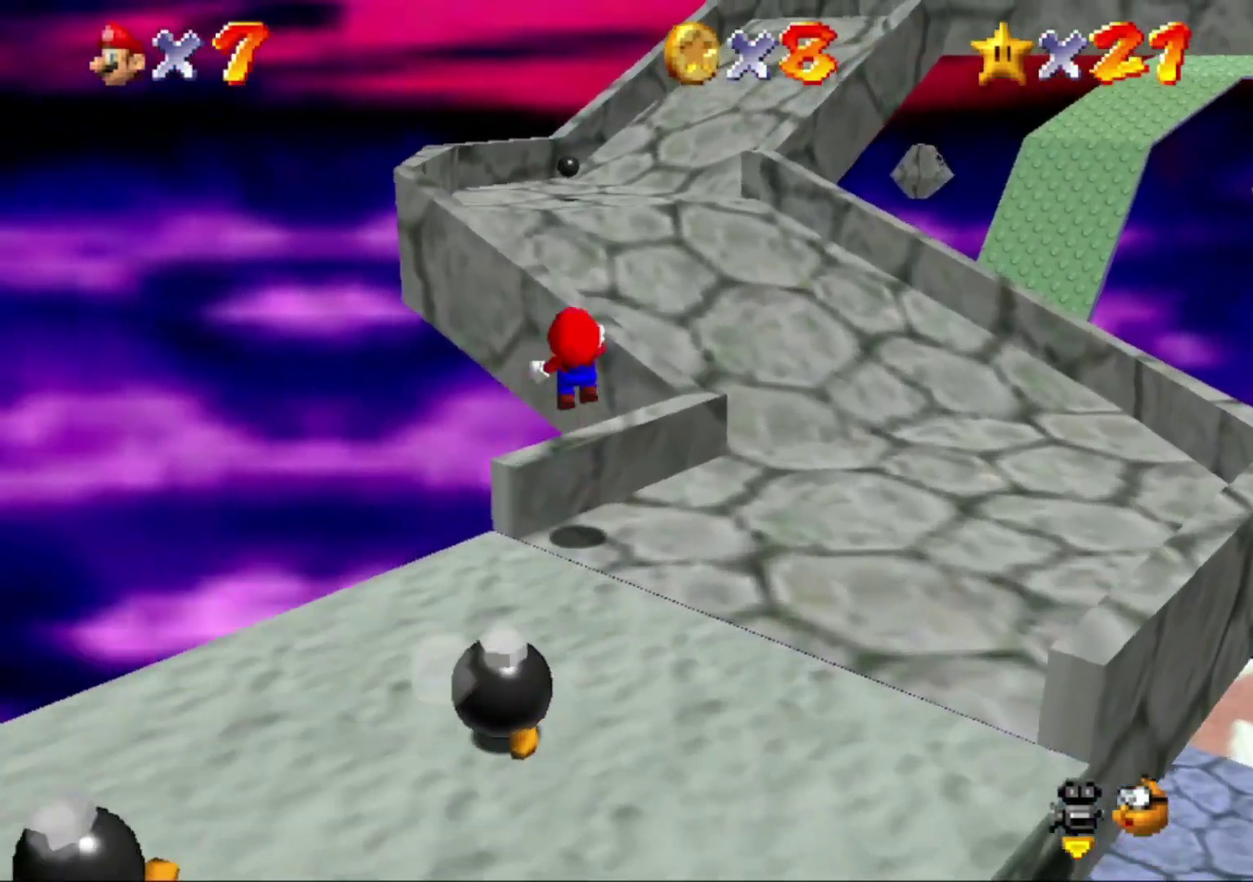
Gameplay with a controller (Nintendo layout); each line is a JSON object with the inputs held at the frame after it. "events" lists button and stick changes between this image and that frame as [ms after this image, input, new state], when the widget could be followed in between. This overlay highlights the sticks when they move; stick clicks (L3) are not distinguishable. Not read: L3 R3.
{"buttons": [], "left_stick": "up-right"}
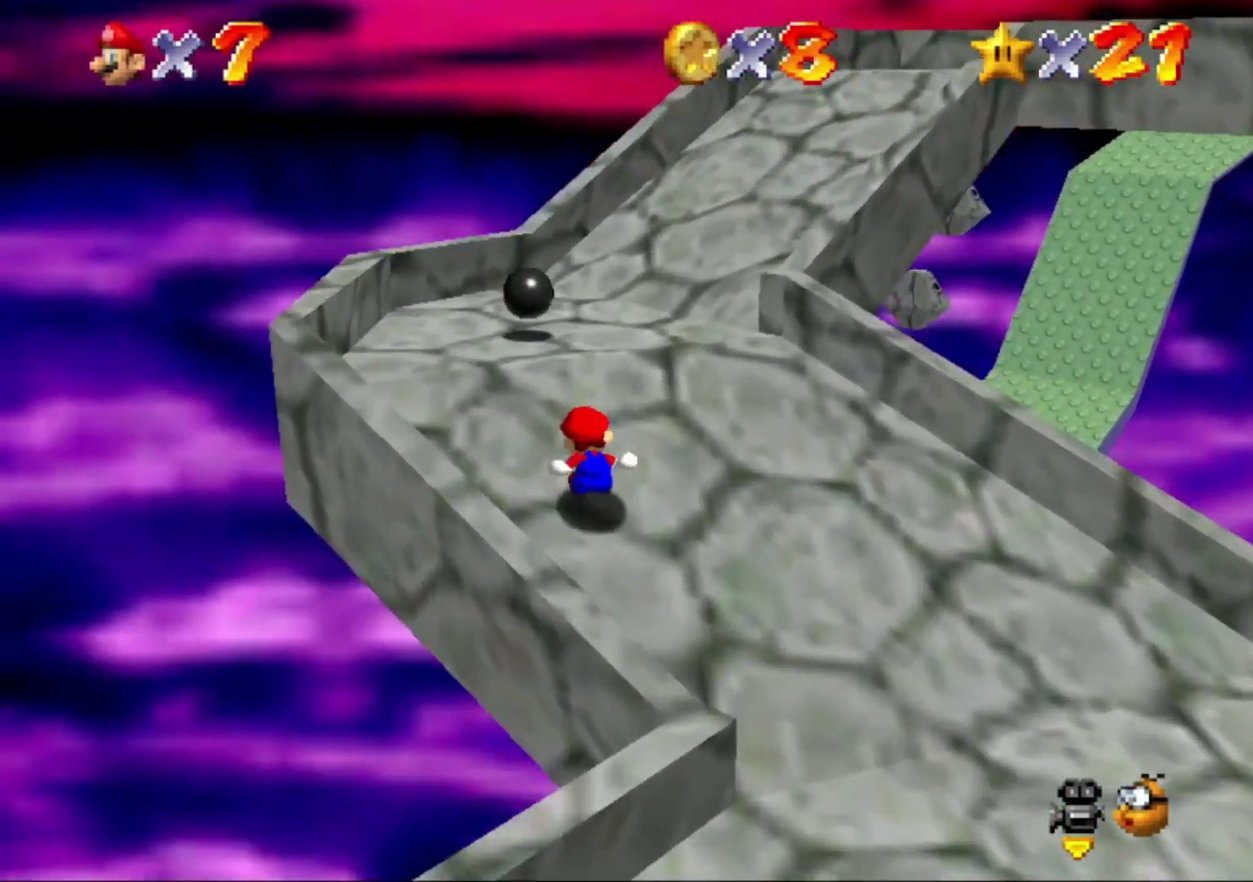
{"buttons": [], "left_stick": "up-right", "events": [[367, "Z", "down"], [467, "A", "down"], [500, "A", "up"], [500, "Z", "up"]]}
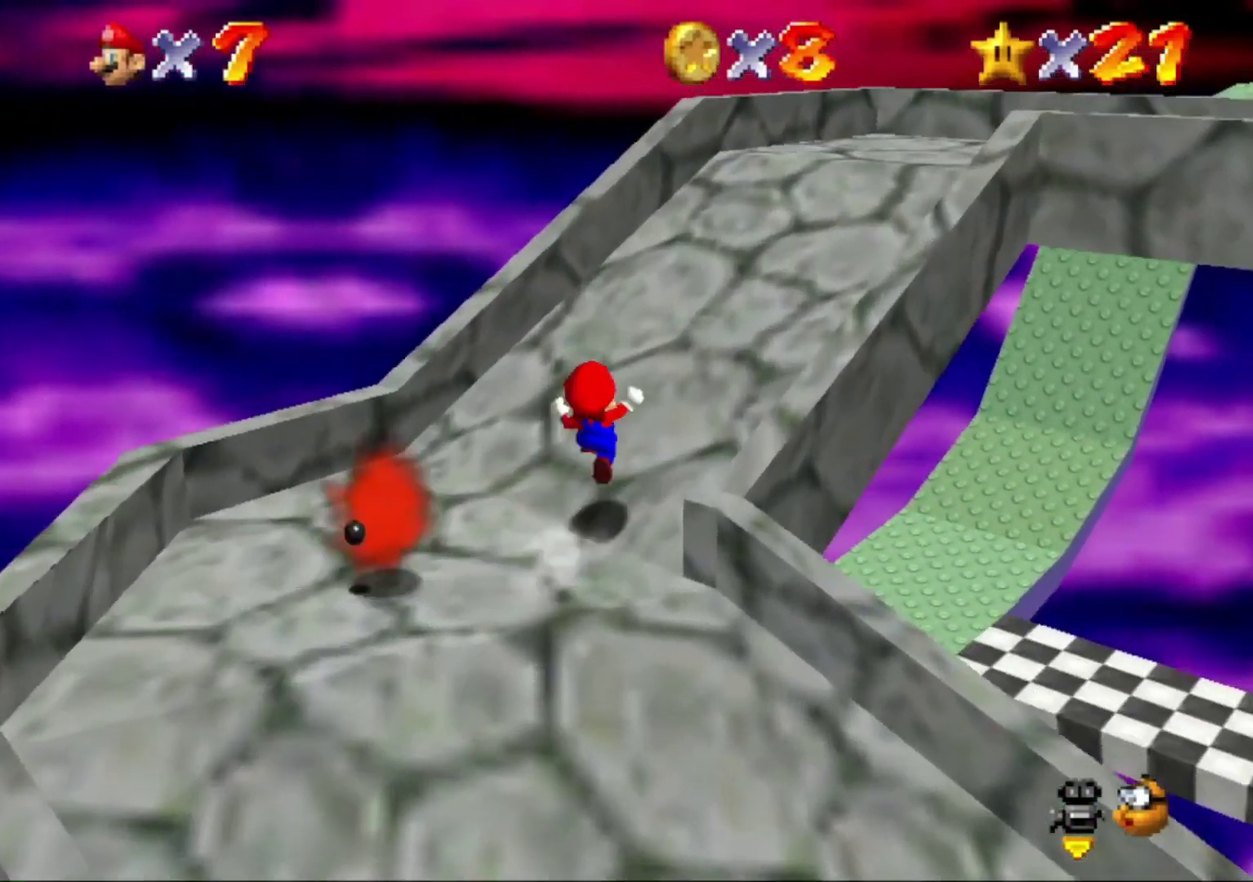
{"buttons": ["C_RIGHT"], "left_stick": "right", "events": [[300, "left_stick", "right"], [400, "C_RIGHT", "down"]]}
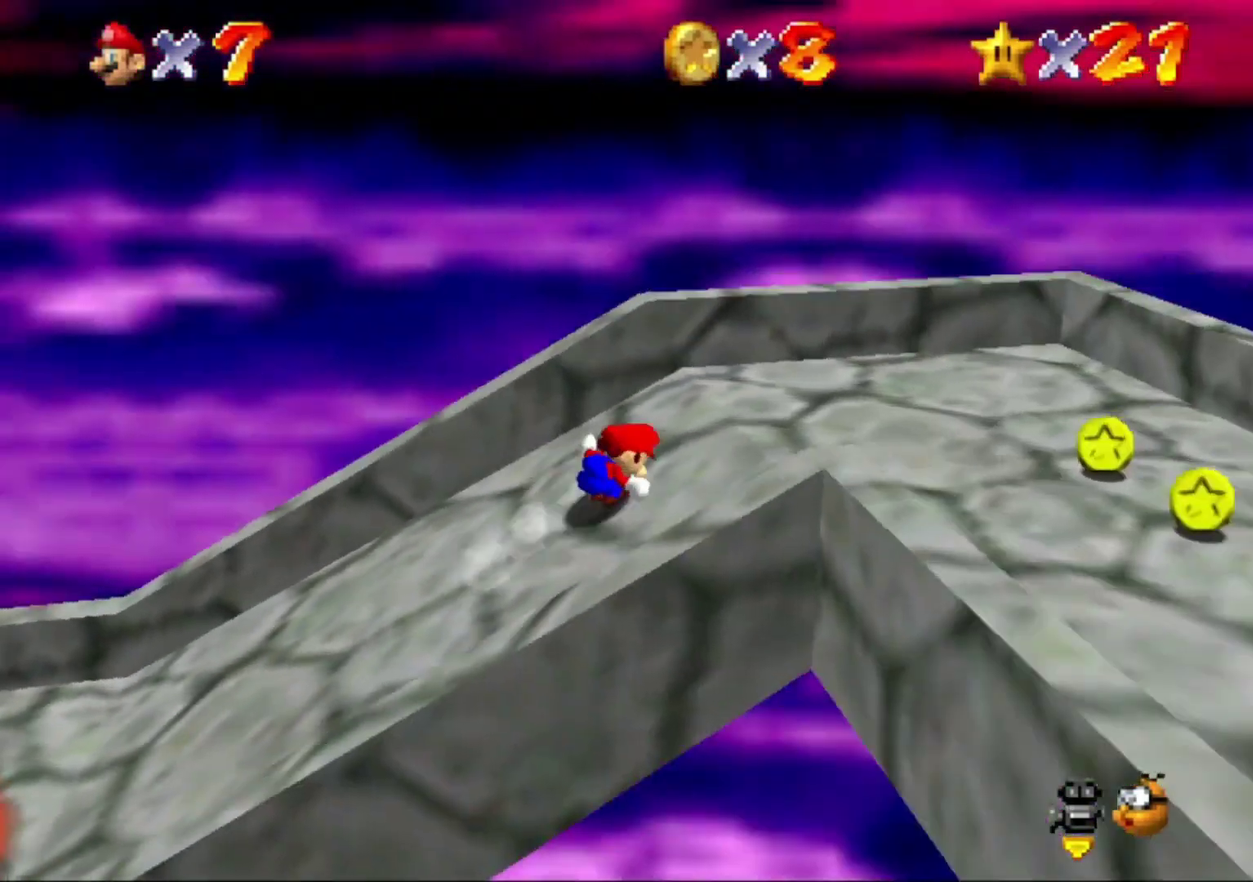
{"buttons": [], "left_stick": "down", "events": [[33, "C_RIGHT", "up"], [133, "left_stick", "down-right"], [500, "left_stick", "down"]]}
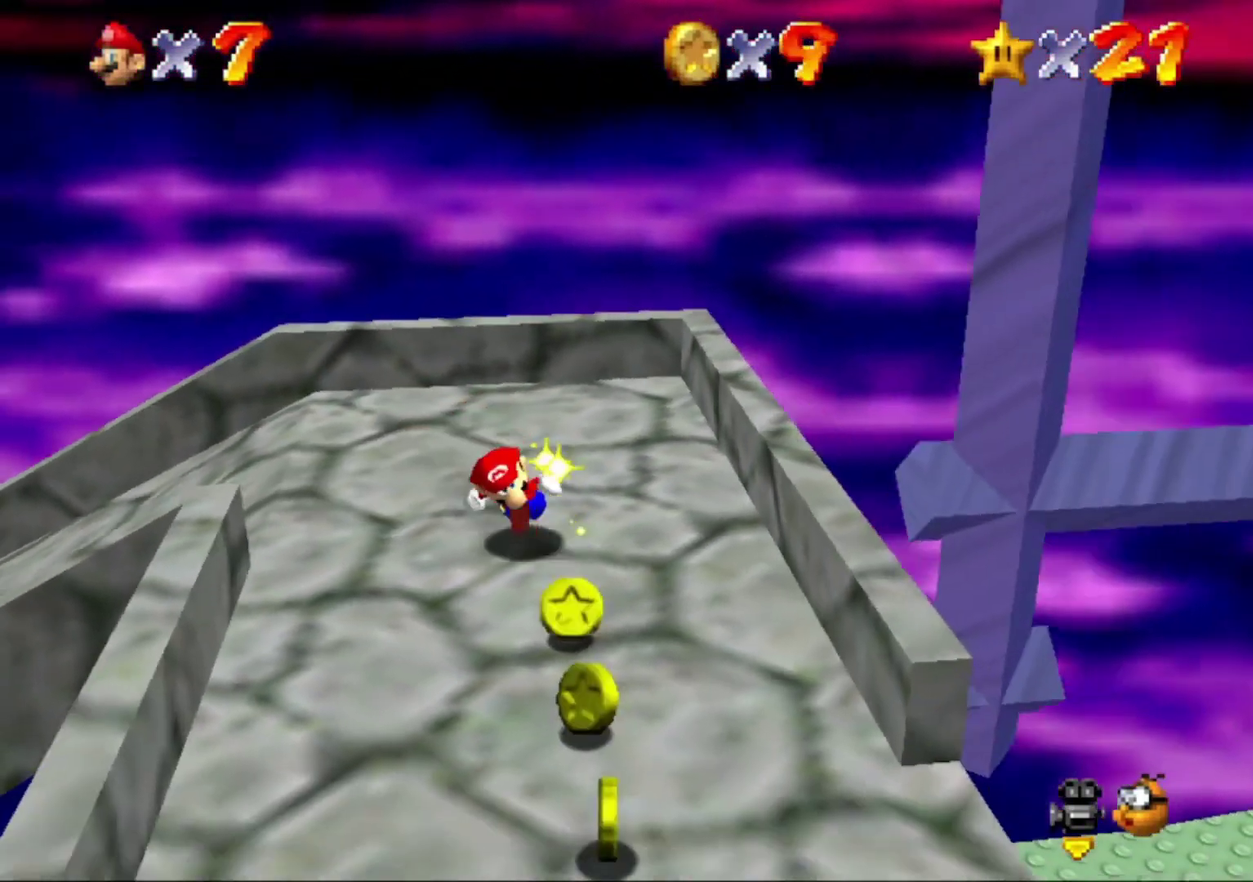
{"buttons": [], "left_stick": "down", "events": []}
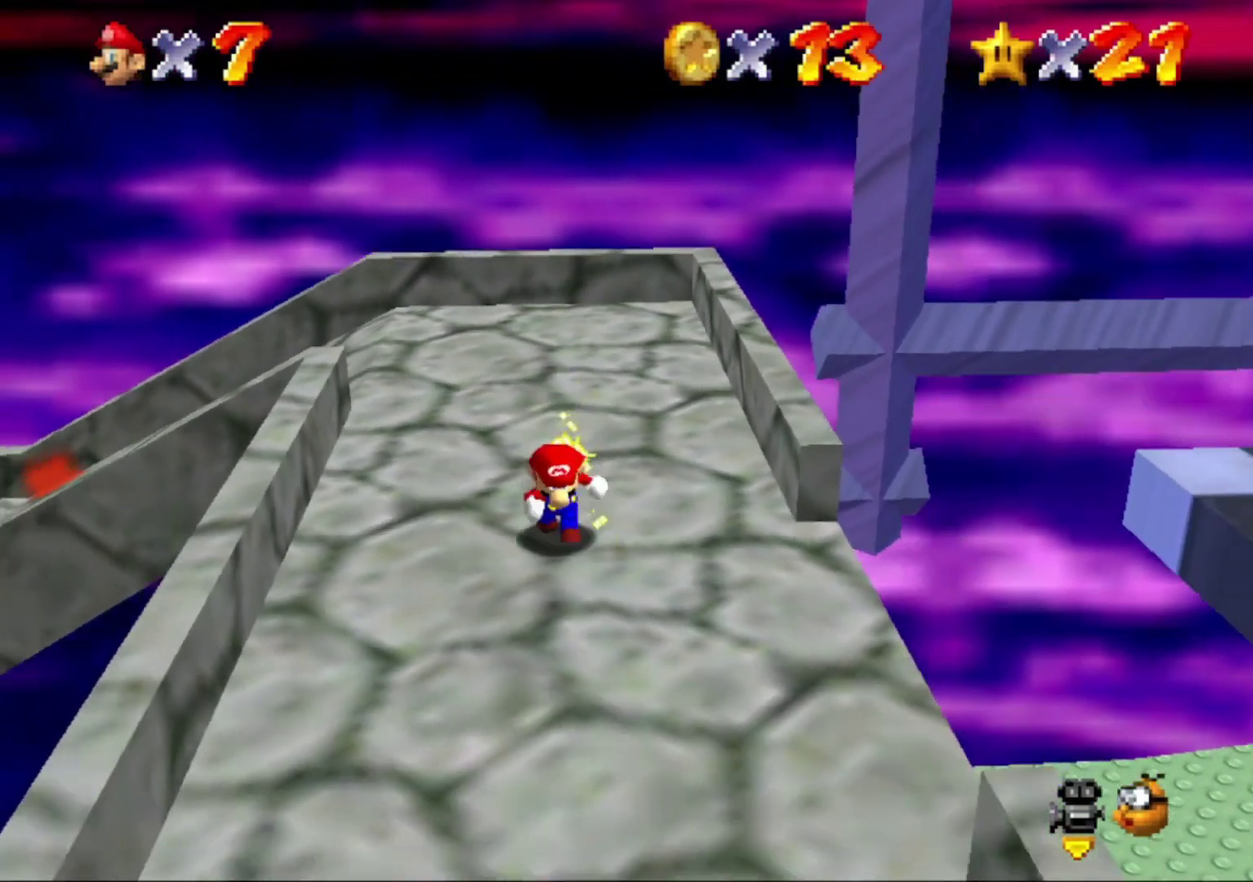
{"buttons": [], "left_stick": "down-right", "events": [[67, "left_stick", "center"], [200, "left_stick", "down-right"]]}
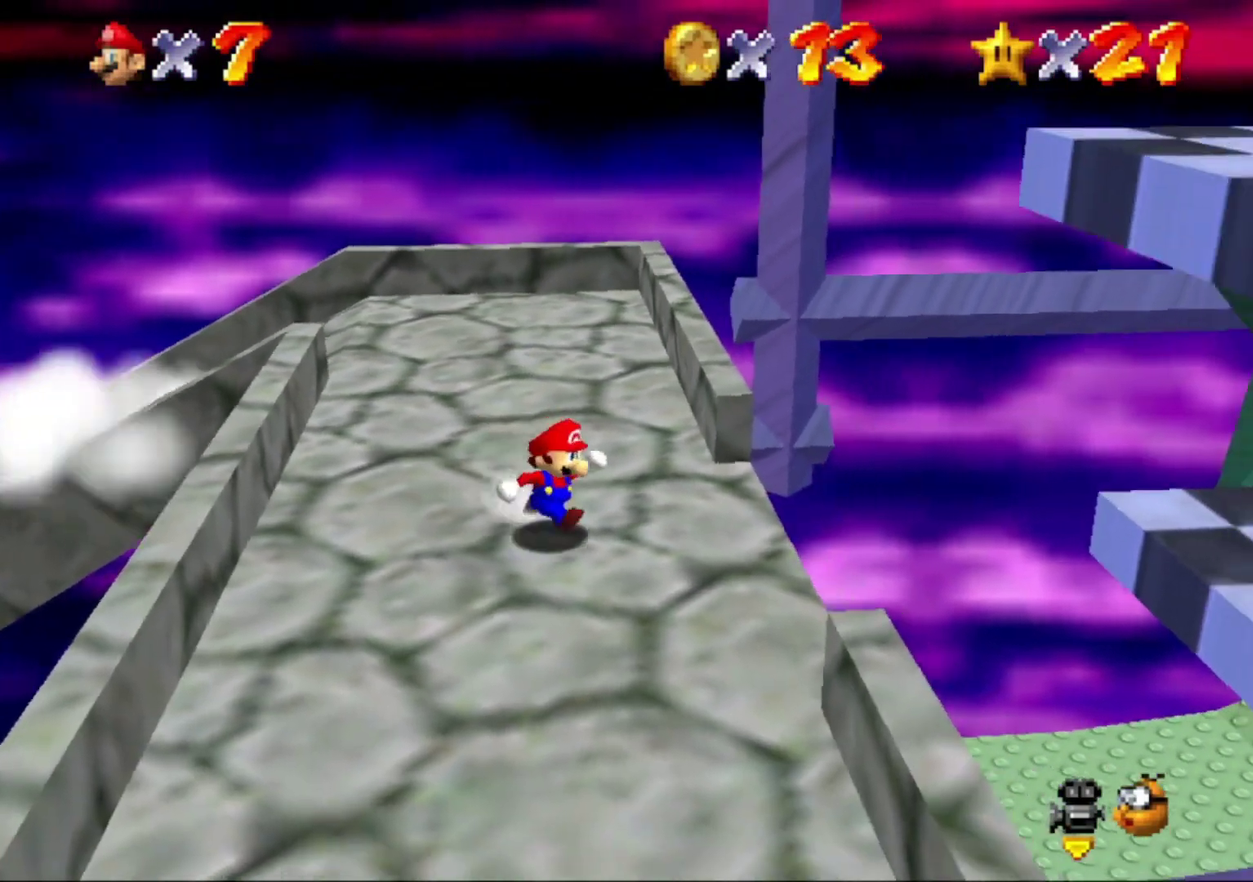
{"buttons": ["A"], "left_stick": "right", "events": [[167, "left_stick", "right"], [367, "A", "down"]]}
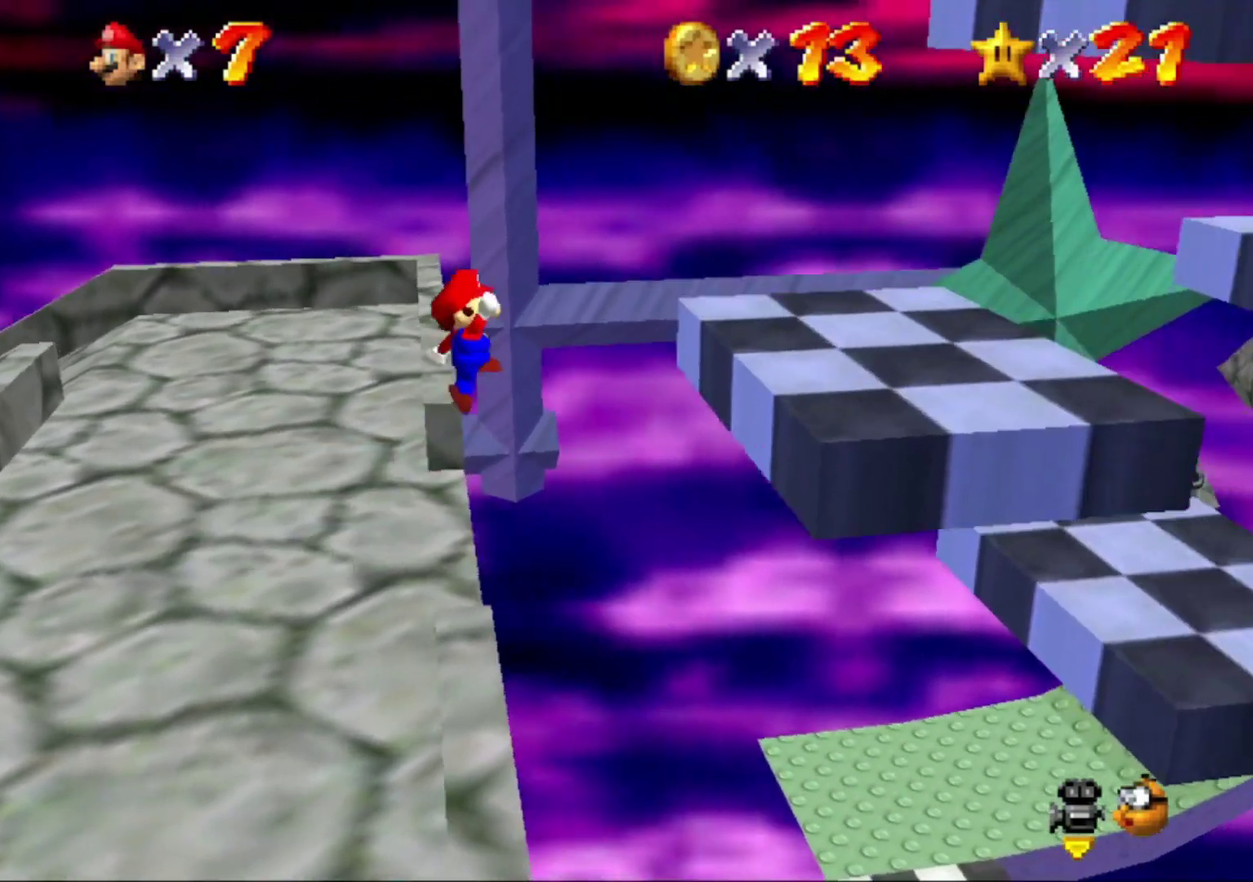
{"buttons": [], "left_stick": "center", "events": [[167, "A", "up"], [367, "left_stick", "center"]]}
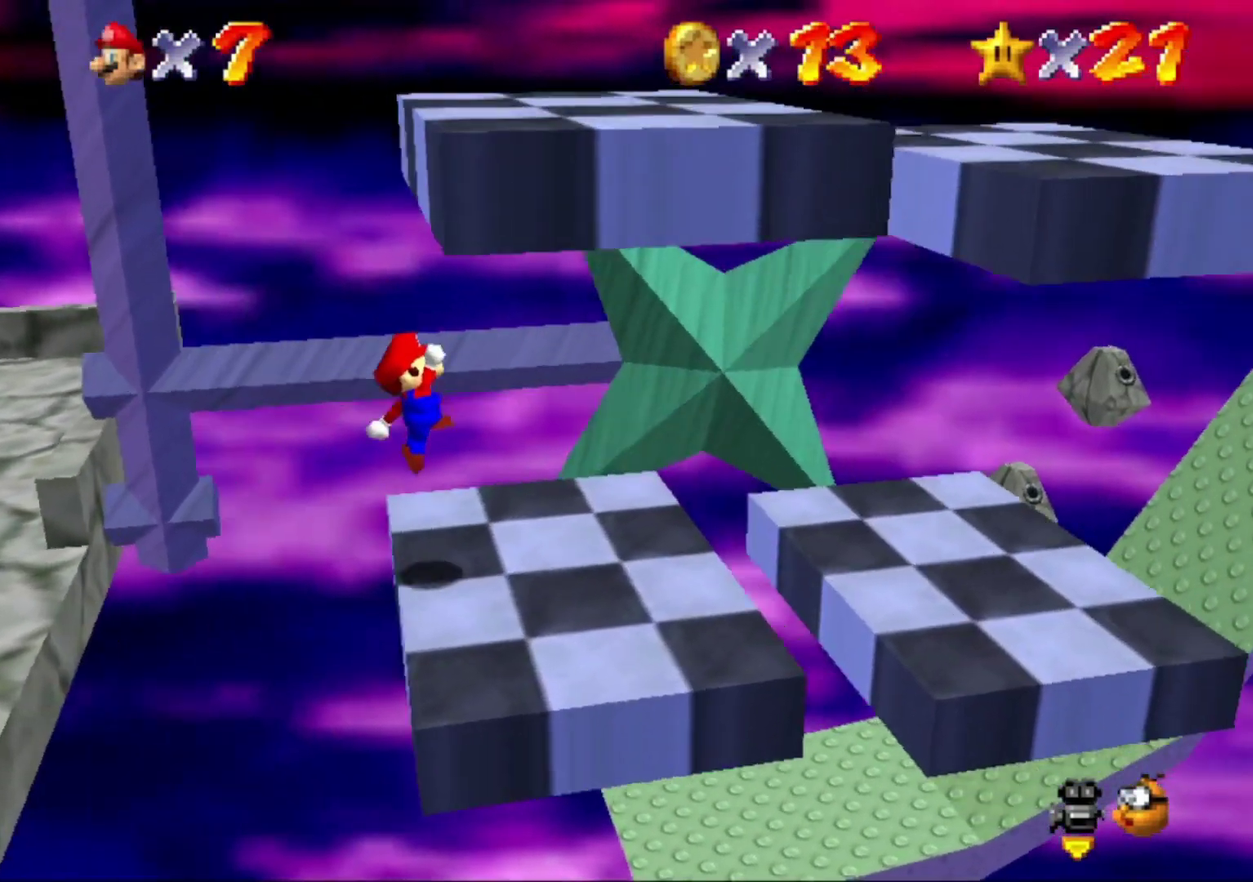
{"buttons": ["A"], "left_stick": "right", "events": [[167, "left_stick", "down-right"], [333, "left_stick", "right"], [400, "A", "down"]]}
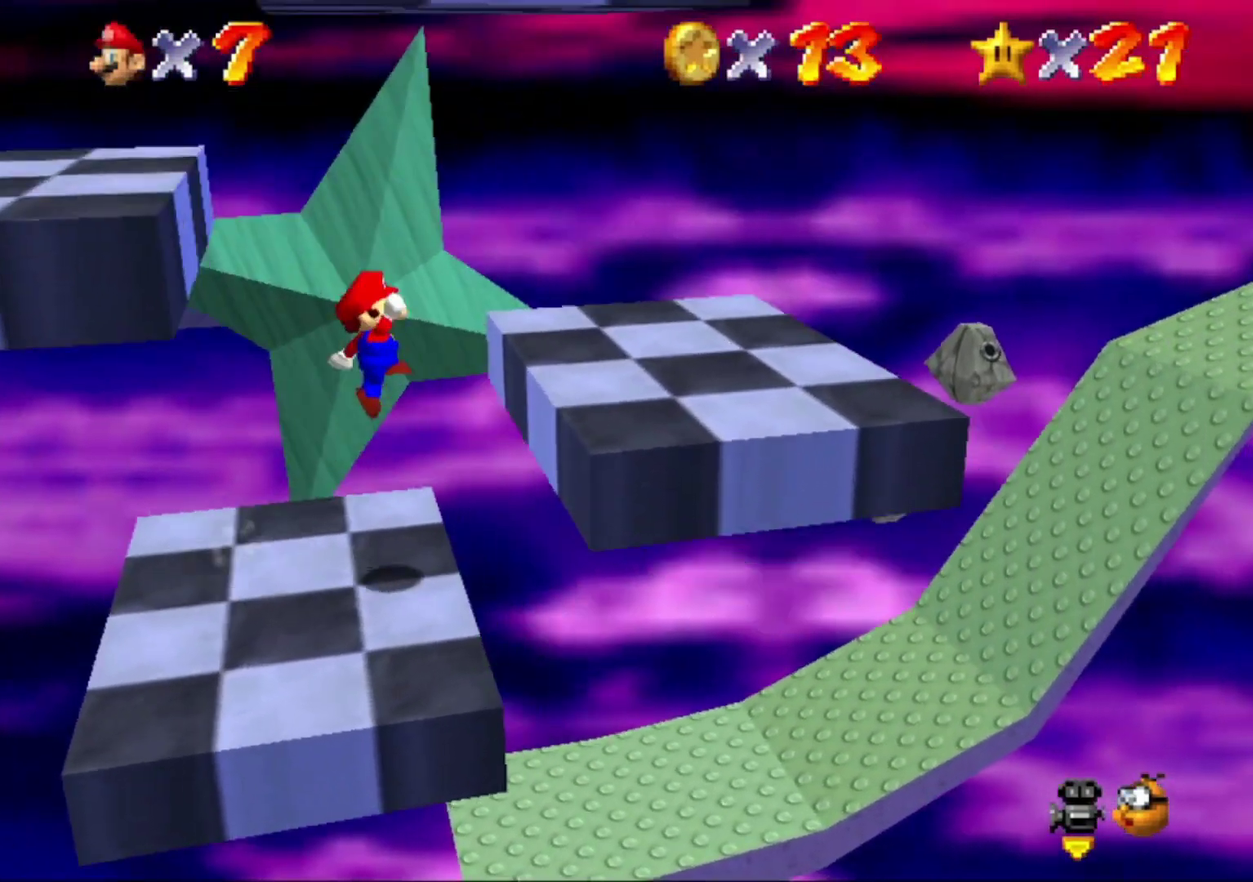
{"buttons": [], "left_stick": "center", "events": [[100, "left_stick", "center"], [267, "A", "up"], [300, "left_stick", "right"], [433, "left_stick", "center"]]}
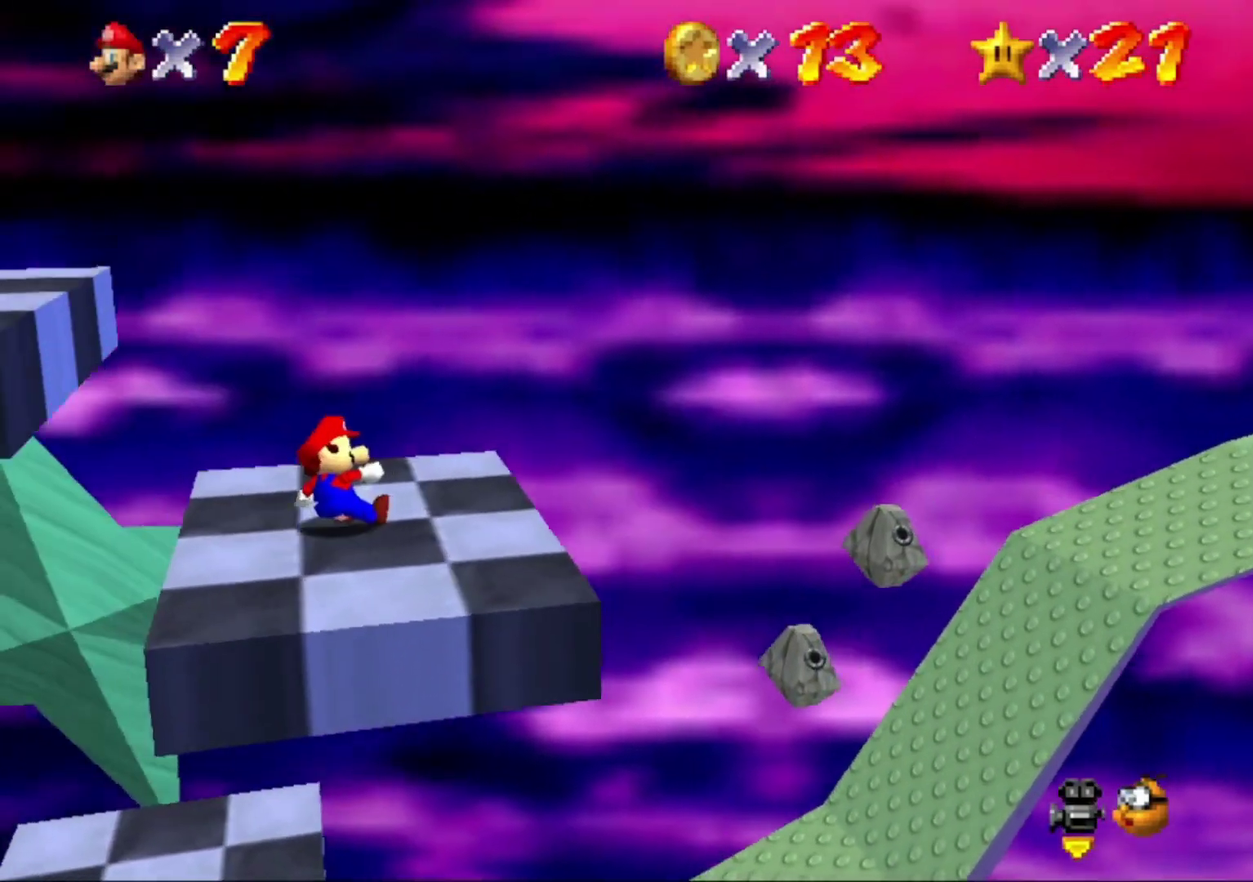
{"buttons": [], "left_stick": "center", "events": []}
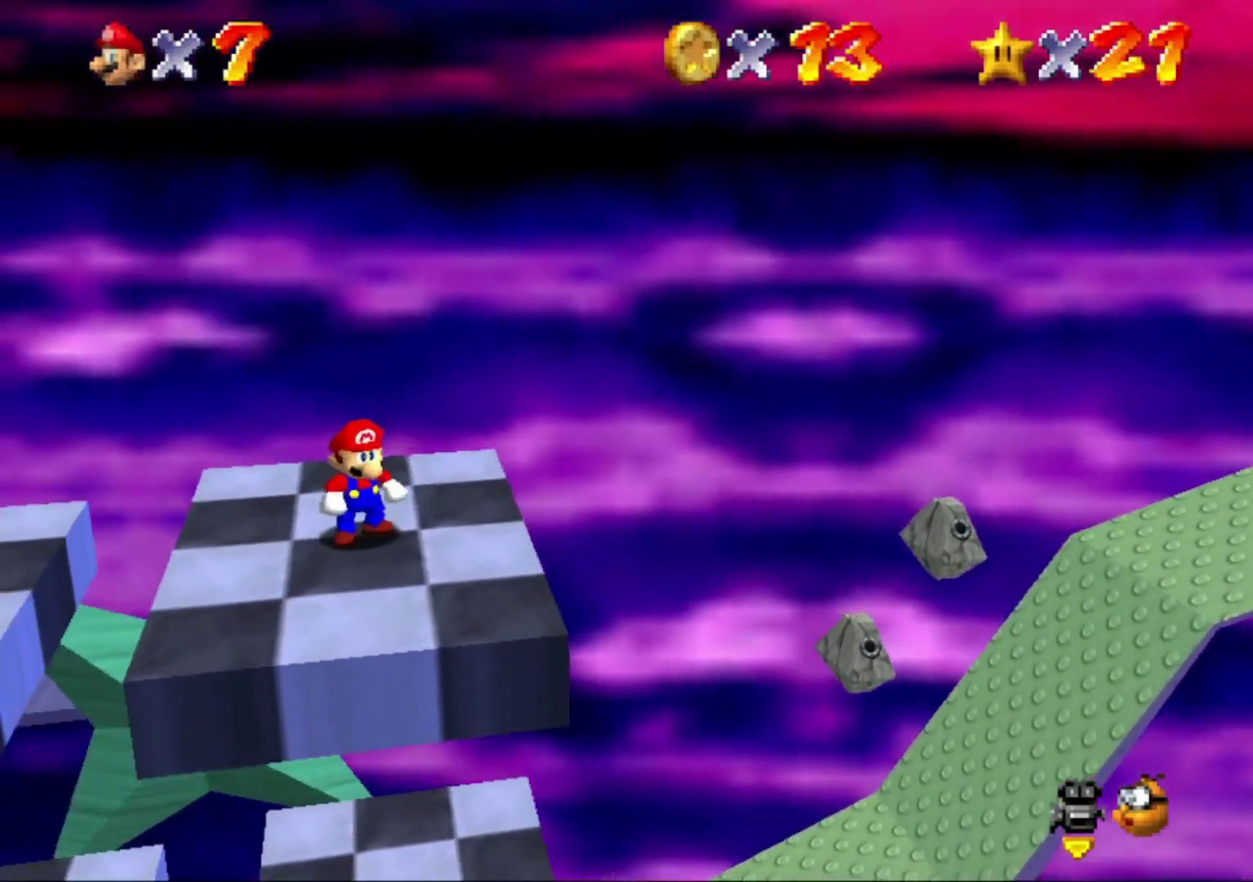
{"buttons": [], "left_stick": "center", "events": [[233, "left_stick", "left"], [400, "left_stick", "center"]]}
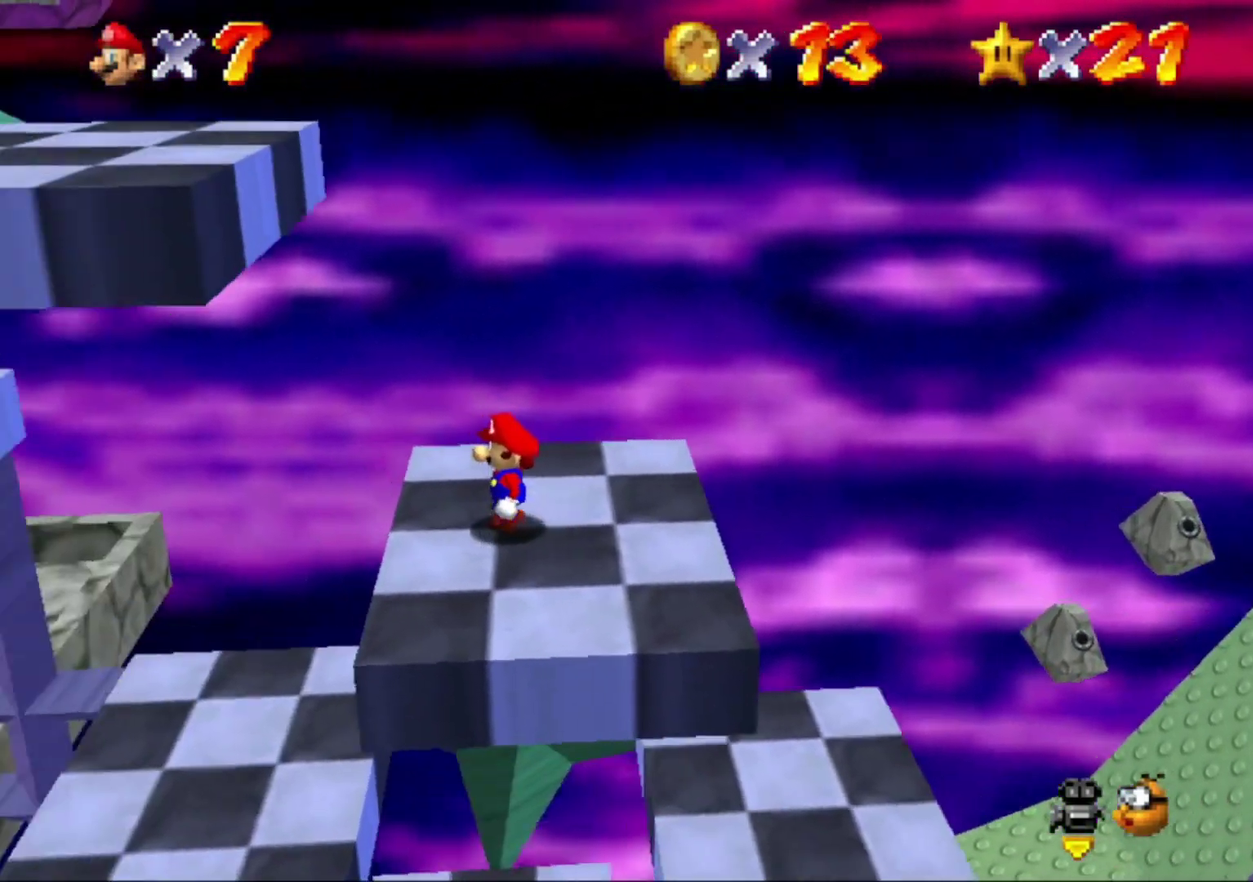
{"buttons": ["A"], "left_stick": "left", "events": [[67, "left_stick", "left"], [300, "A", "down"]]}
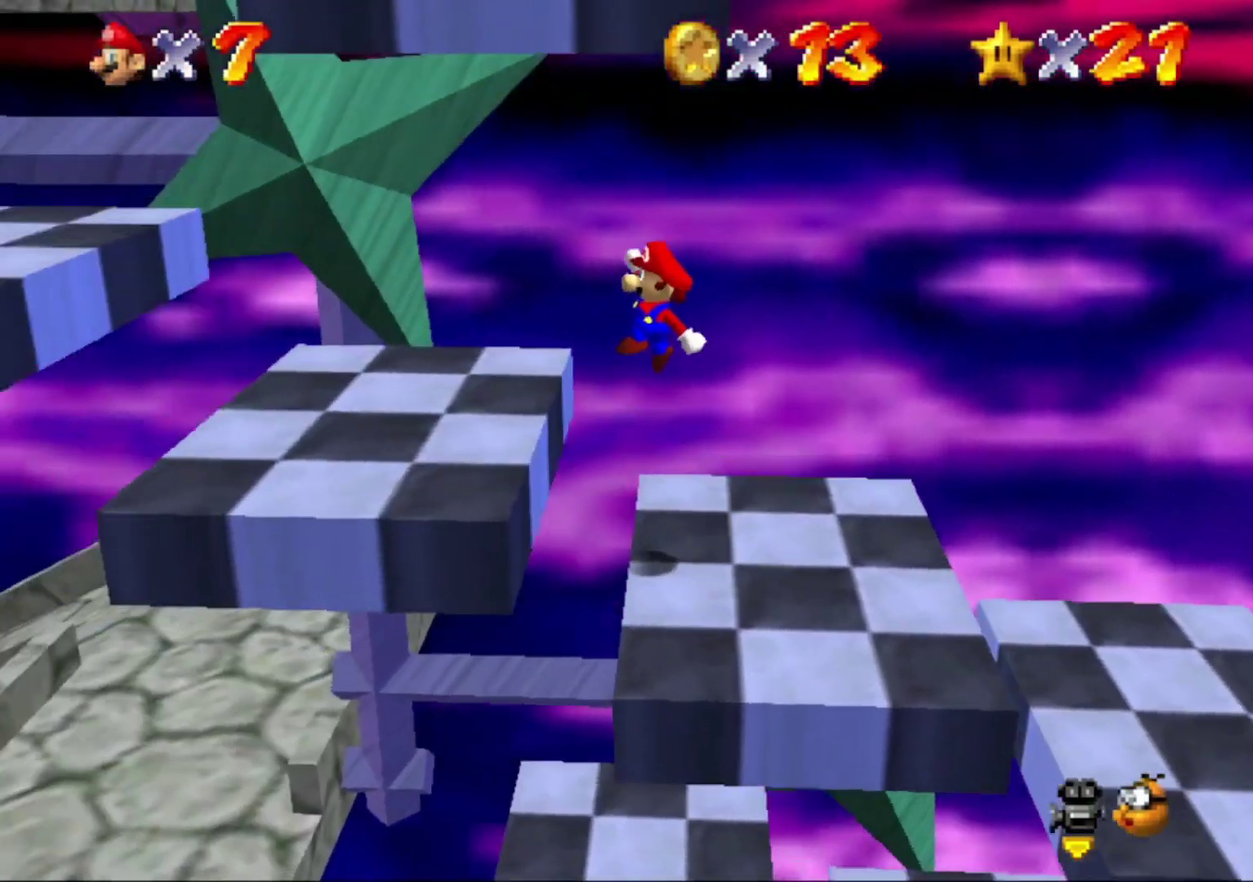
{"buttons": [], "left_stick": "center", "events": [[67, "A", "up"], [167, "left_stick", "center"]]}
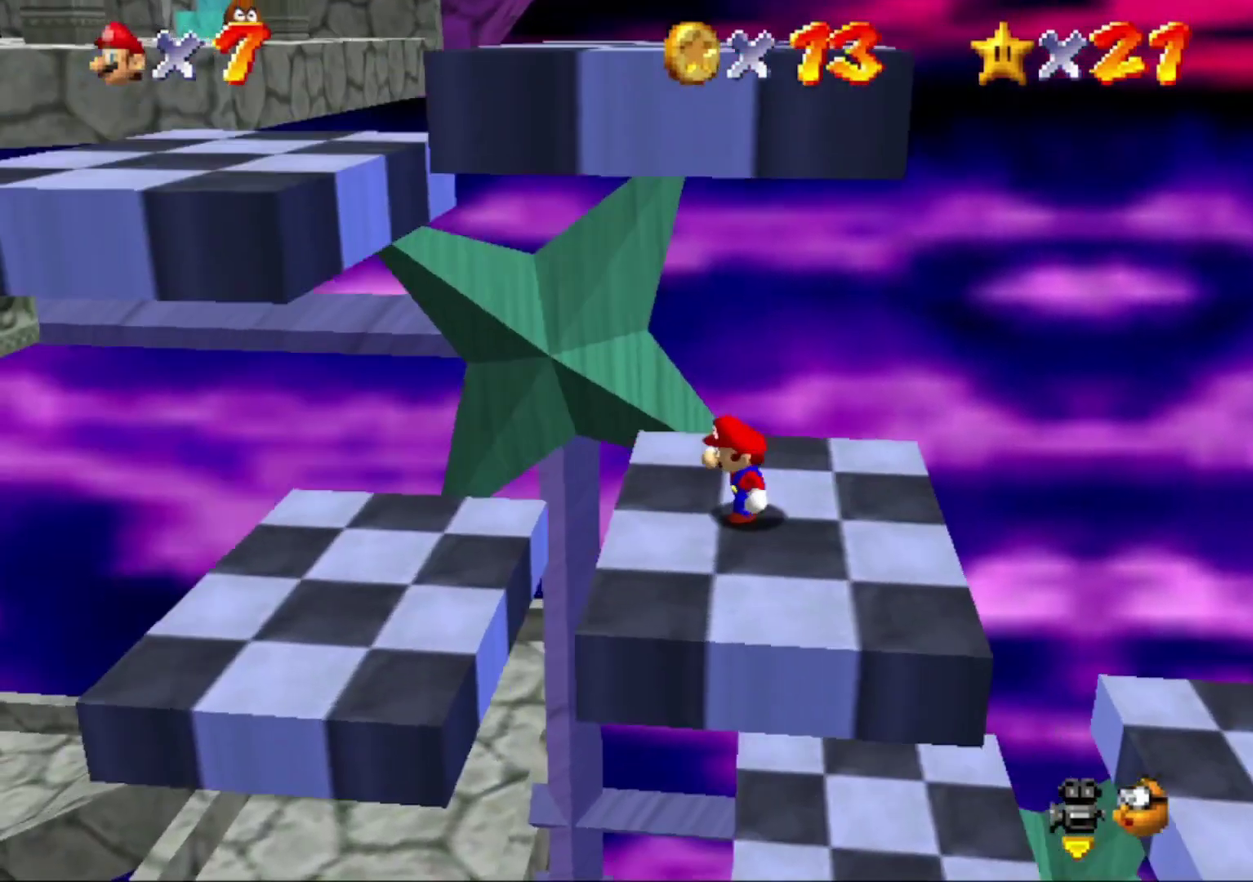
{"buttons": [], "left_stick": "center", "events": []}
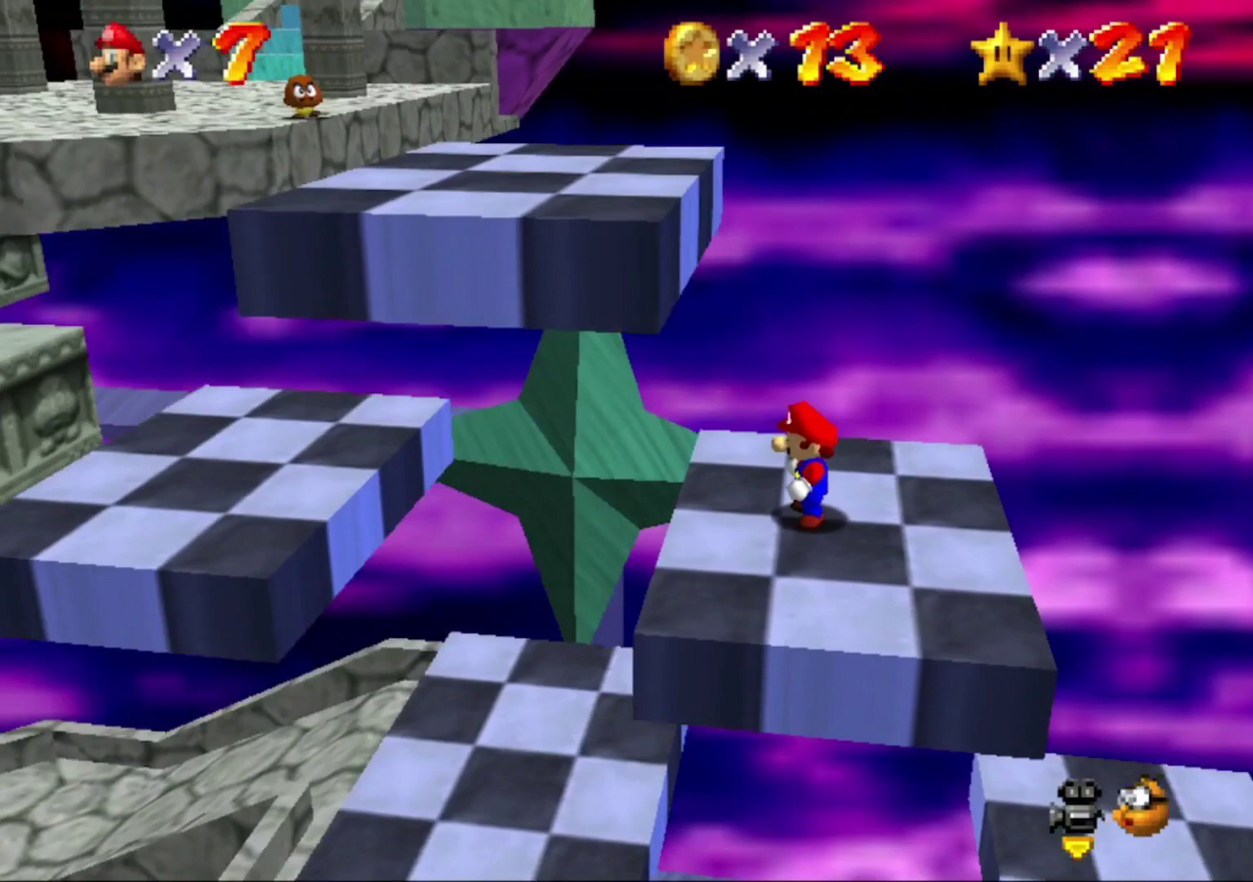
{"buttons": [], "left_stick": "center", "events": []}